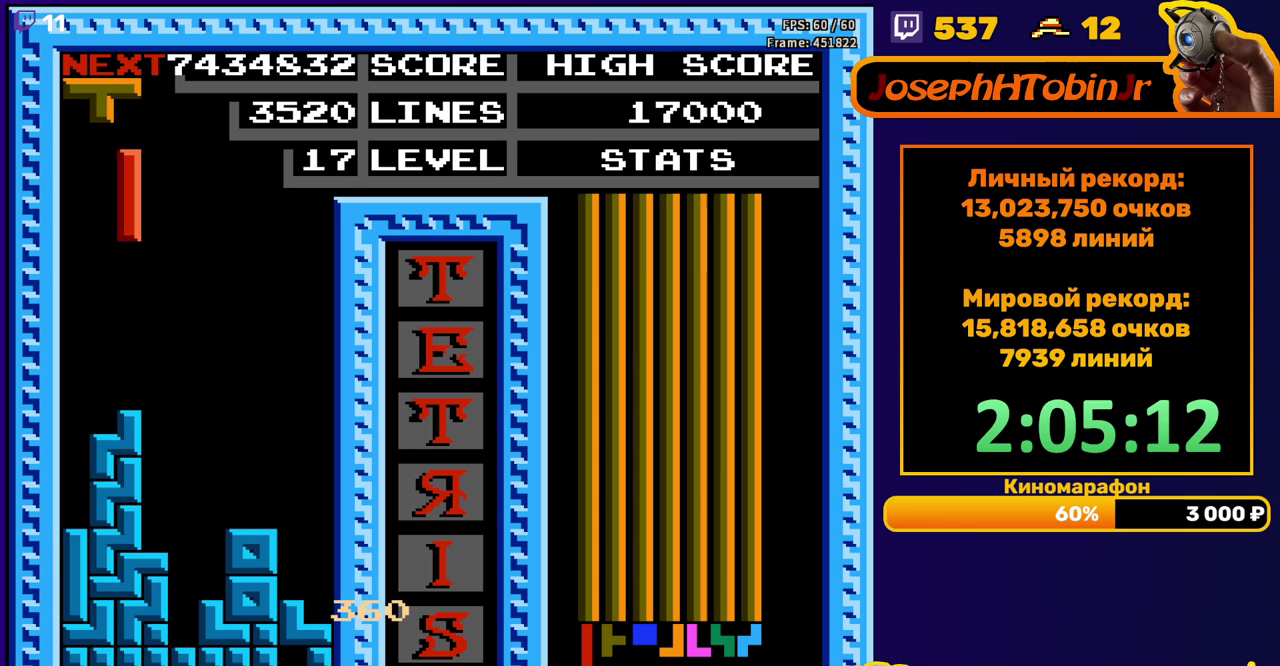
Gameplay with a controller (Nintendo layout); each line is a JSON object with the inputs held at the frame after it. "events" lists button and stick changes between this image and that frame as [ms after this image, input, new state], when the widget could be followed in between. Not read: L3 R3.
{"buttons": [], "events": [[33, "B", "up"], [267, "DPAD_DOWN", "down"], [267, "DPAD_LEFT", "up"], [467, "DPAD_DOWN", "up"]]}
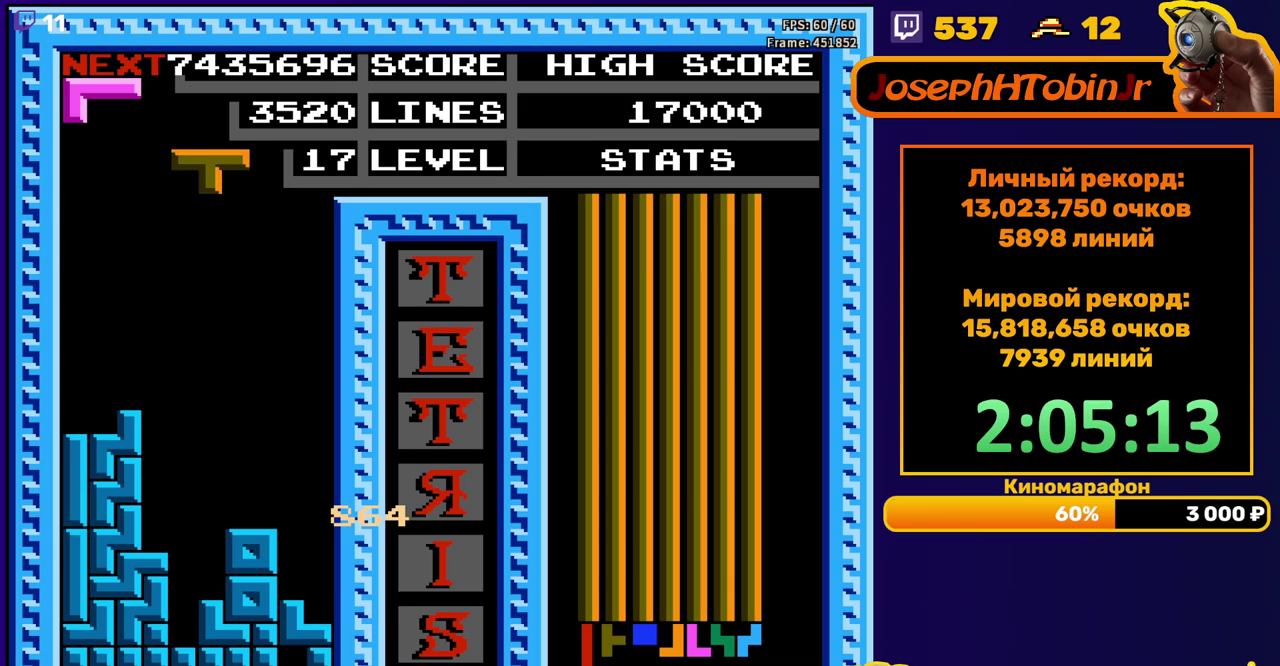
{"buttons": ["DPAD_RIGHT"], "events": [[50, "DPAD_RIGHT", "down"], [100, "A", "down"], [217, "A", "up"]]}
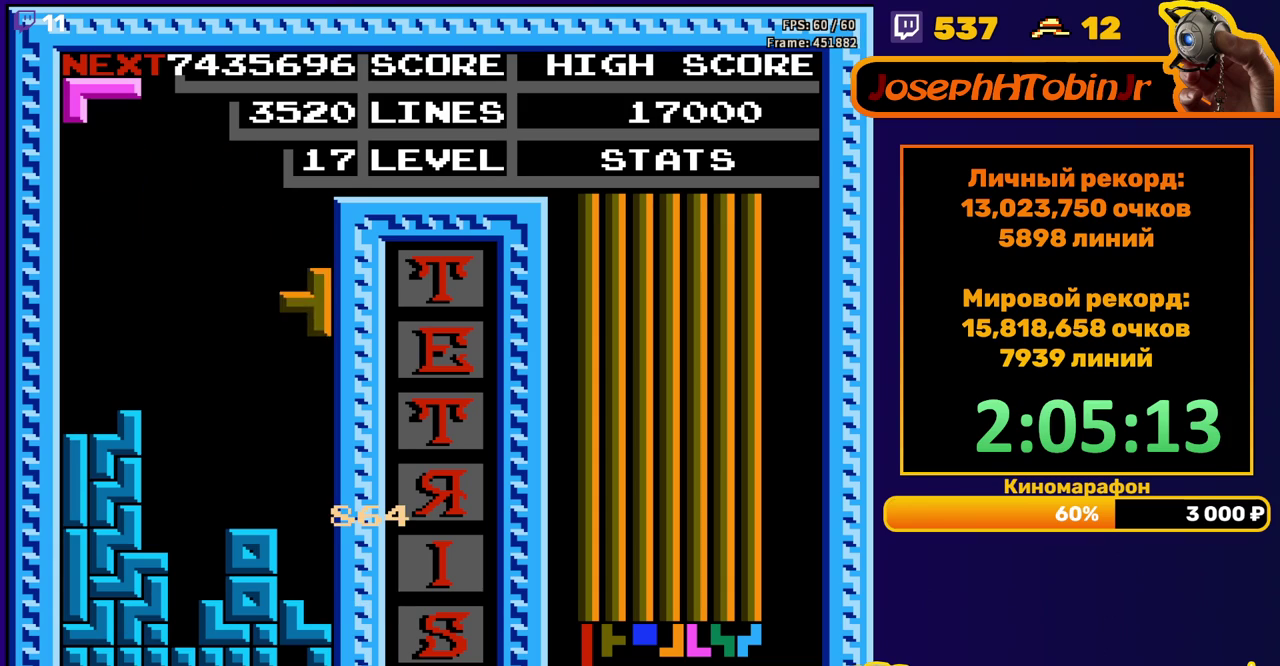
{"buttons": ["B", "DPAD_LEFT"], "events": [[17, "DPAD_RIGHT", "up"], [33, "DPAD_DOWN", "down"], [300, "DPAD_DOWN", "up"], [350, "DPAD_LEFT", "down"], [433, "B", "down"]]}
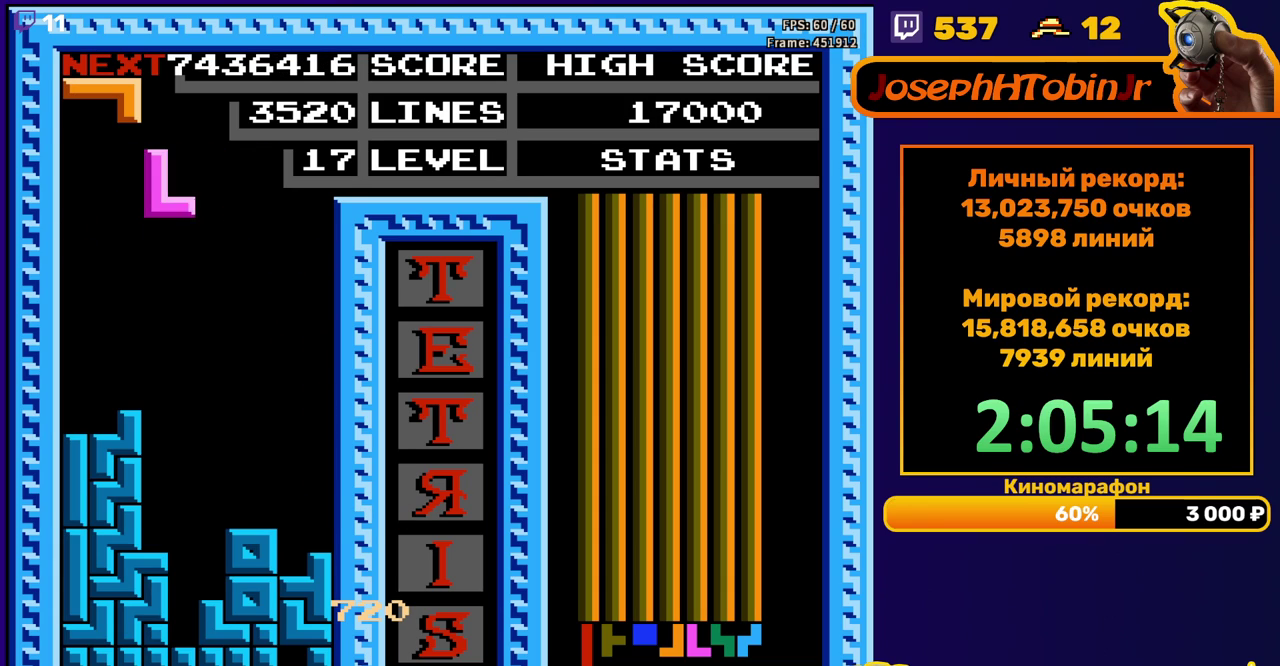
{"buttons": [], "events": [[50, "B", "up"], [317, "DPAD_DOWN", "down"], [317, "DPAD_LEFT", "up"], [500, "DPAD_DOWN", "up"]]}
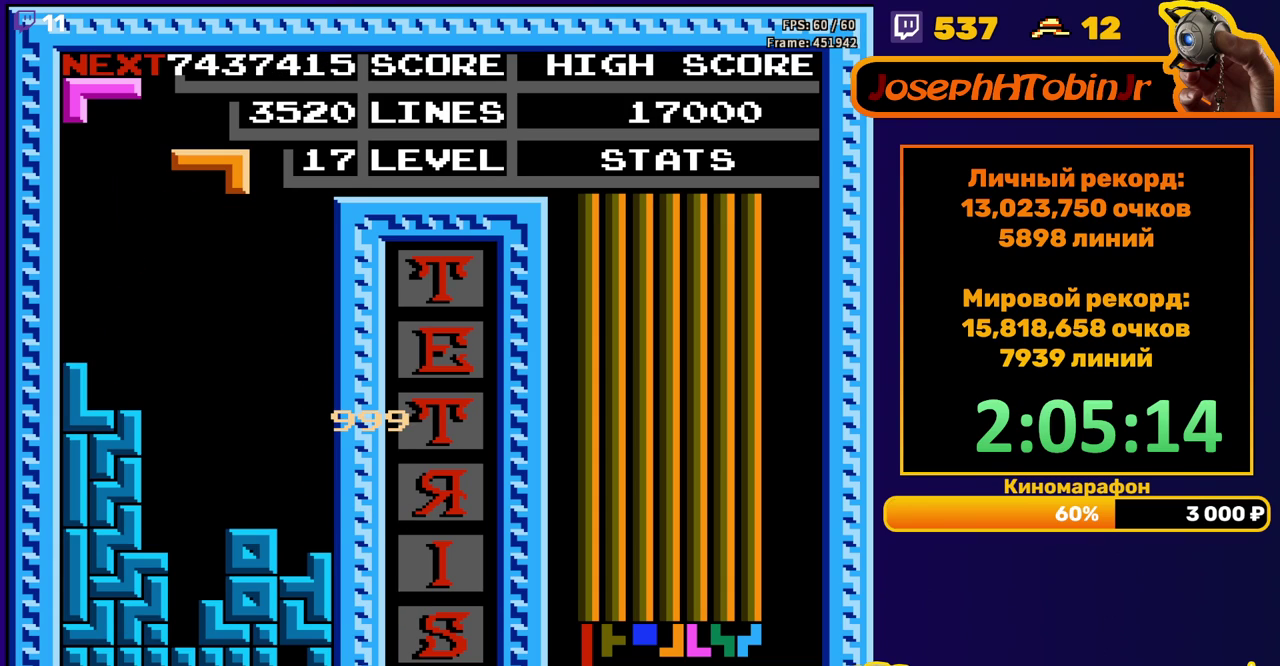
{"buttons": ["DPAD_DOWN"], "events": [[100, "DPAD_DOWN", "down"], [183, "B", "down"], [283, "B", "up"]]}
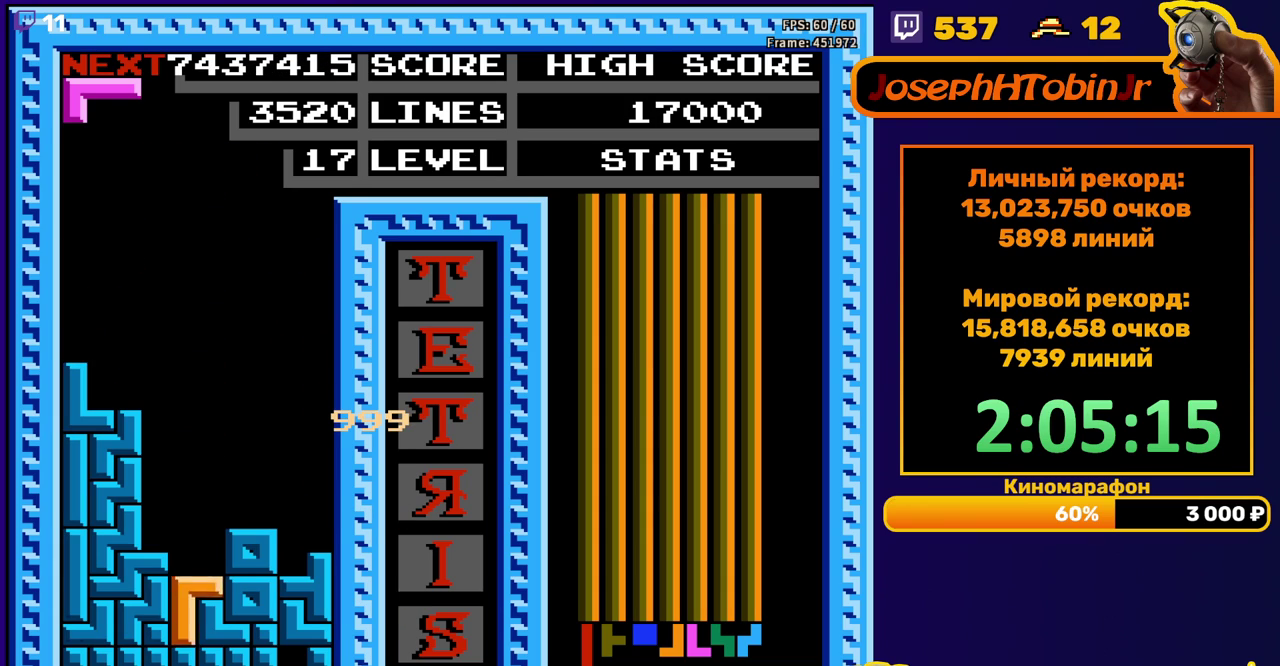
{"buttons": [], "events": [[117, "DPAD_DOWN", "up"]]}
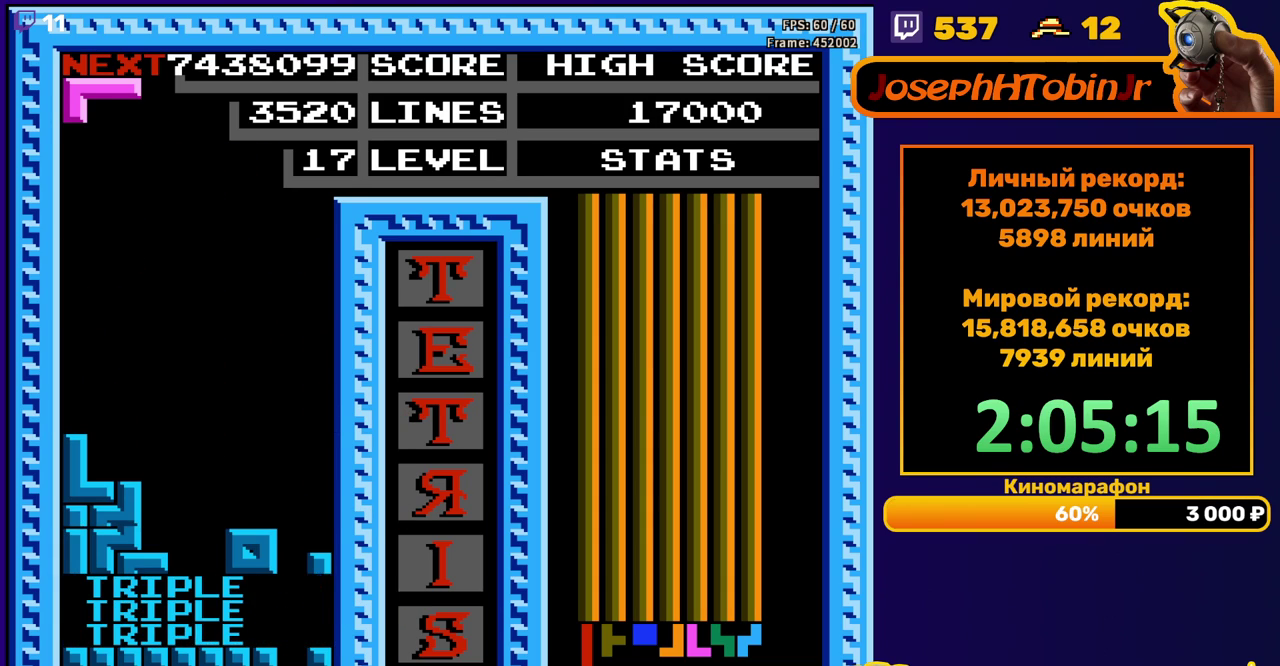
{"buttons": [], "events": [[150, "DPAD_LEFT", "down"], [350, "B", "down"], [450, "B", "up"], [467, "DPAD_LEFT", "up"]]}
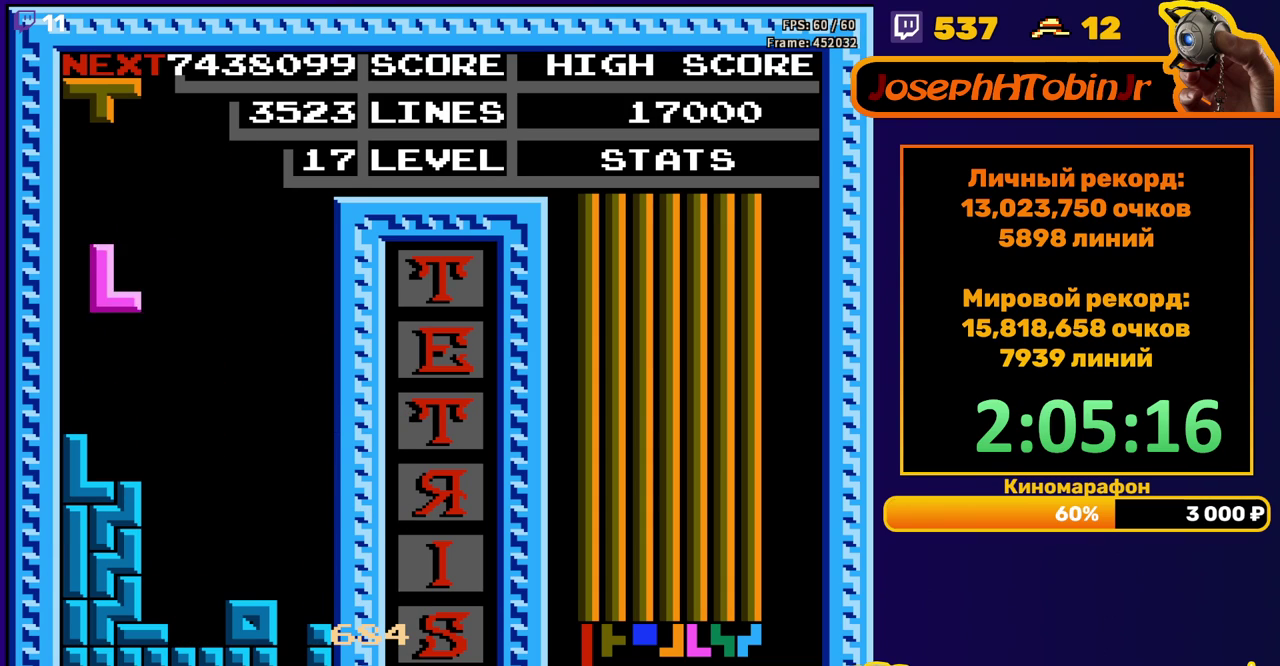
{"buttons": [], "events": [[83, "DPAD_DOWN", "down"], [283, "DPAD_DOWN", "up"], [350, "DPAD_LEFT", "down"], [383, "A", "down"], [450, "DPAD_LEFT", "up"], [483, "A", "up"]]}
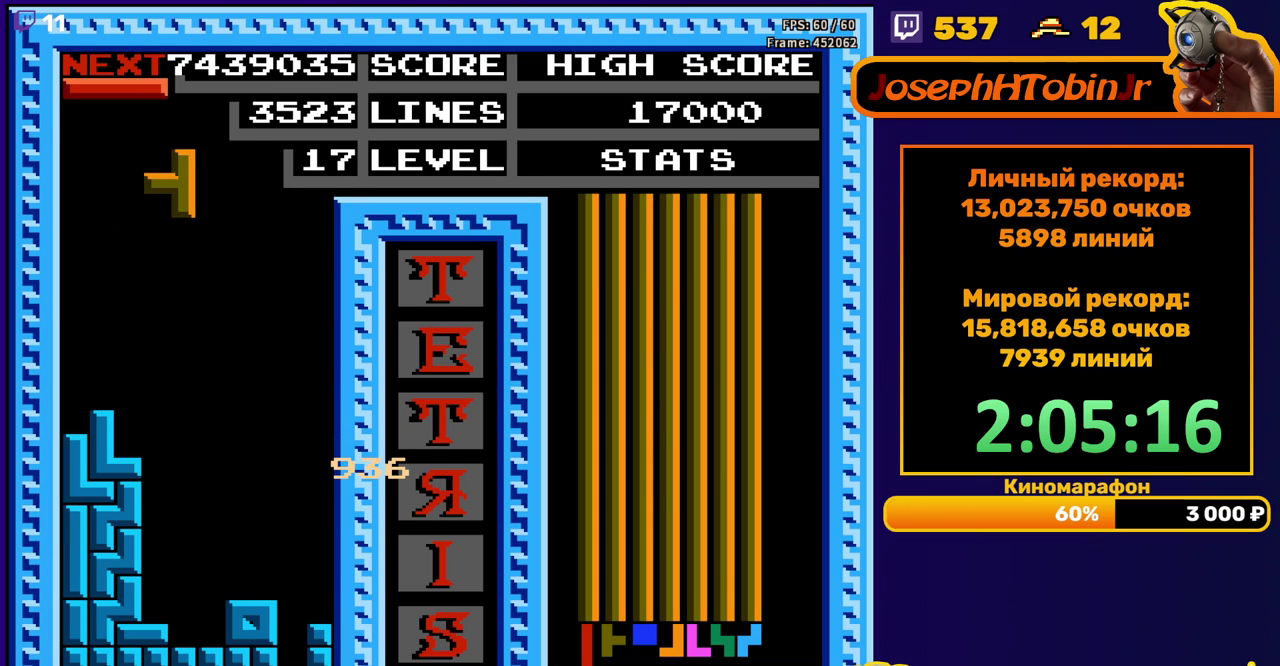
{"buttons": [], "events": [[33, "DPAD_DOWN", "down"], [450, "DPAD_DOWN", "up"]]}
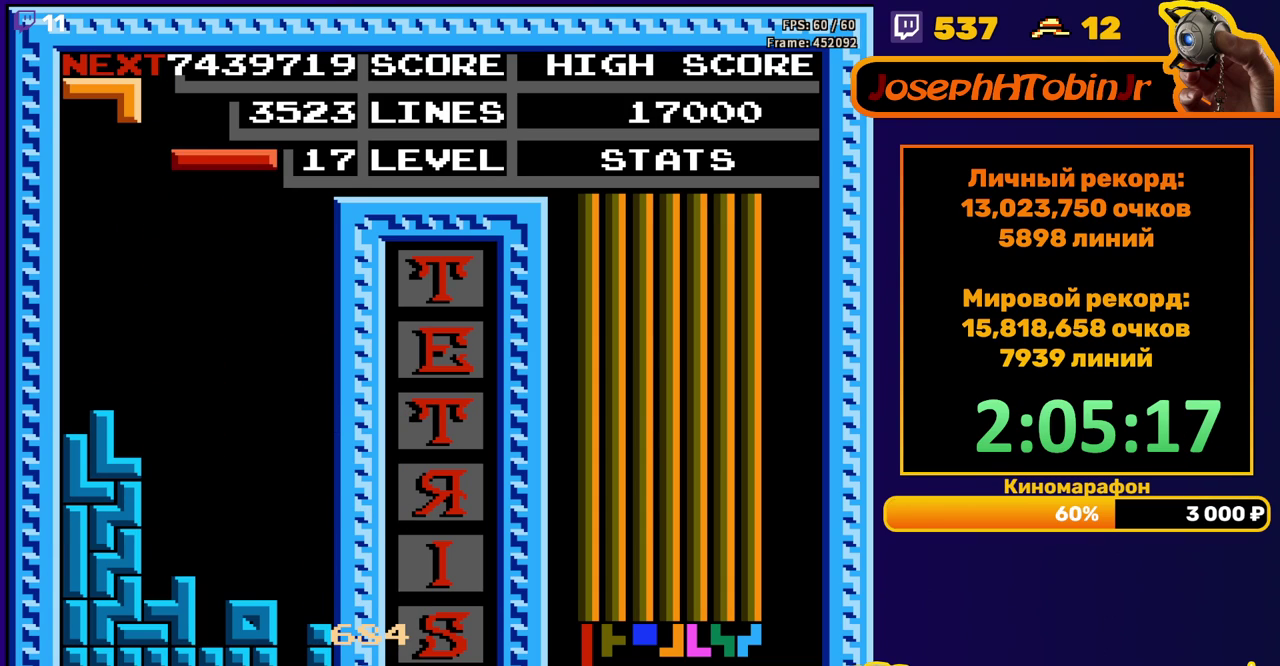
{"buttons": [], "events": [[17, "B", "down"], [50, "DPAD_DOWN", "down"], [117, "B", "up"], [483, "DPAD_DOWN", "up"]]}
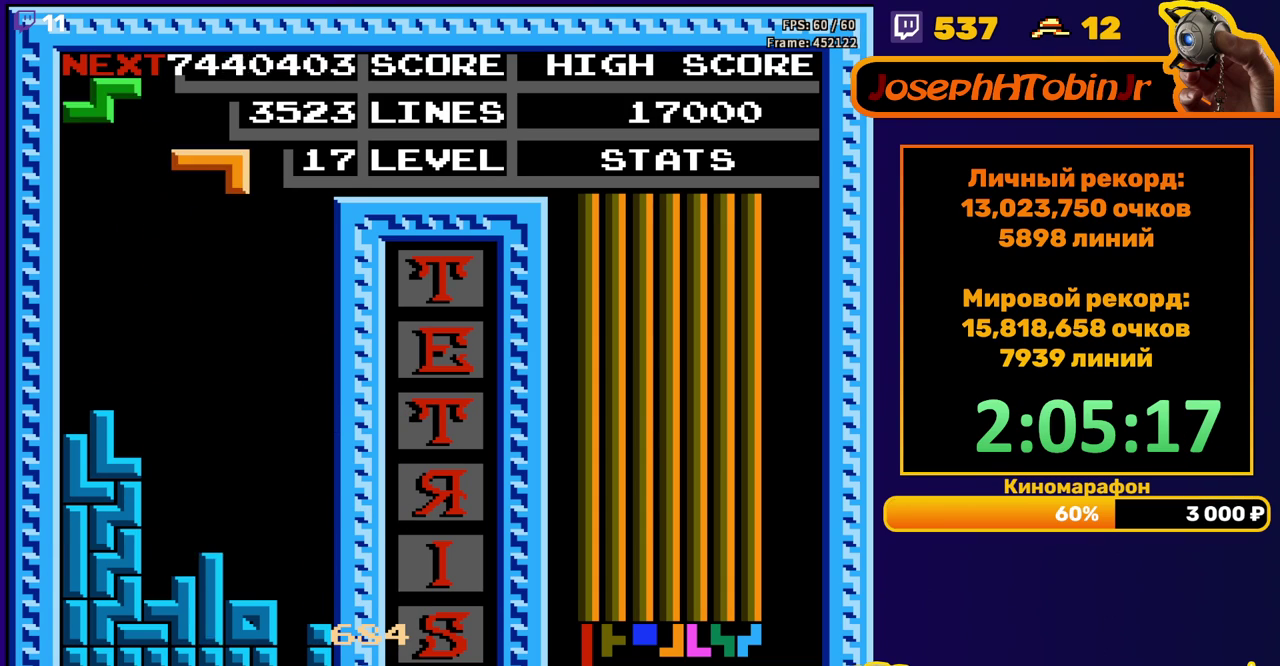
{"buttons": ["DPAD_RIGHT"], "events": [[83, "DPAD_RIGHT", "down"], [233, "B", "down"], [350, "B", "up"]]}
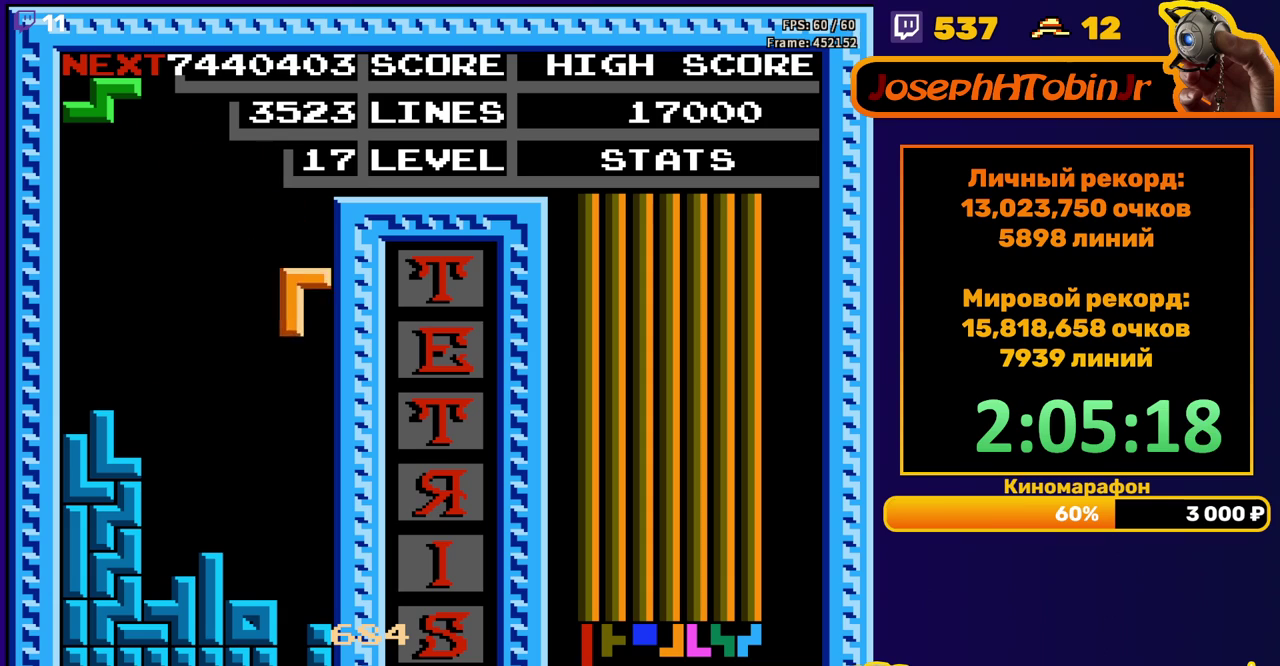
{"buttons": [], "events": [[33, "DPAD_DOWN", "down"], [33, "DPAD_RIGHT", "up"], [433, "DPAD_DOWN", "up"]]}
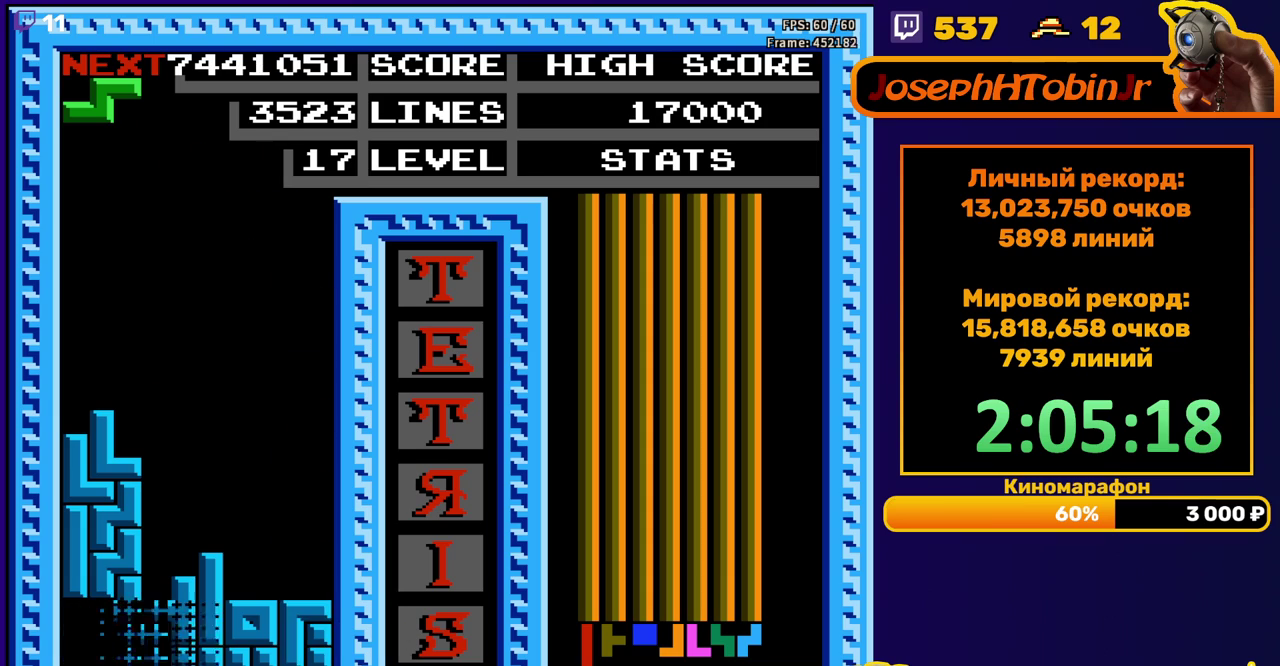
{"buttons": [], "events": [[383, "A", "down"], [383, "DPAD_RIGHT", "down"], [467, "DPAD_RIGHT", "up"], [483, "A", "up"]]}
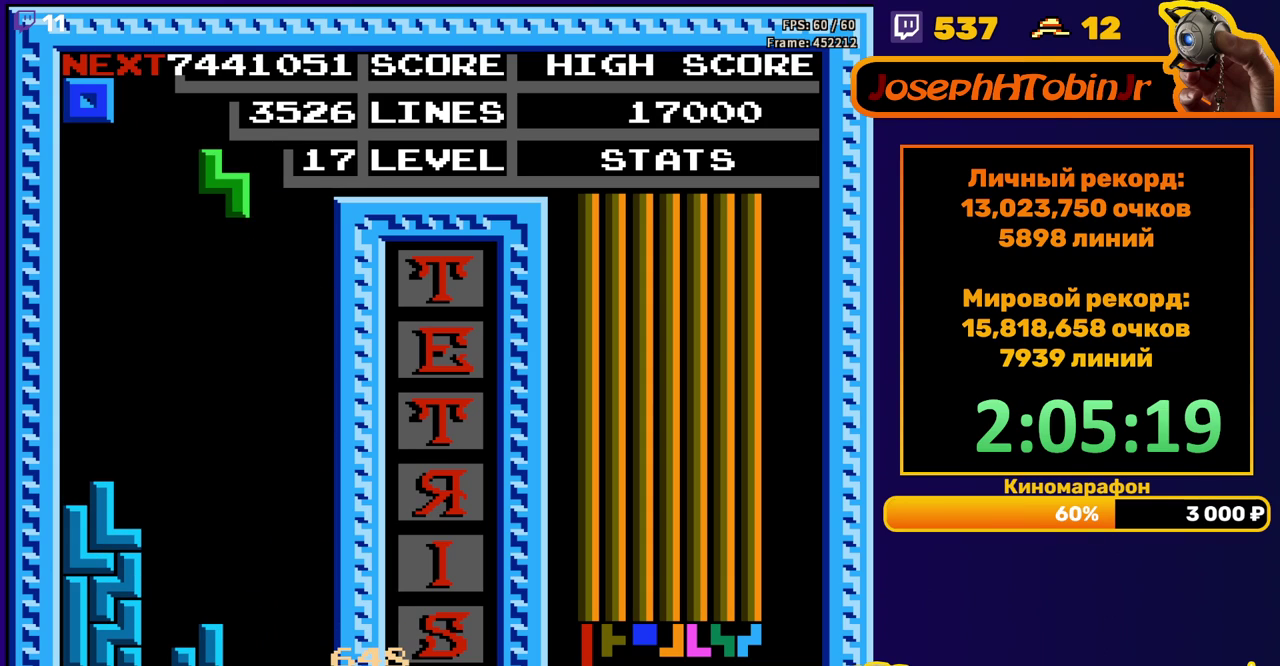
{"buttons": [], "events": [[100, "DPAD_DOWN", "down"], [483, "DPAD_DOWN", "up"]]}
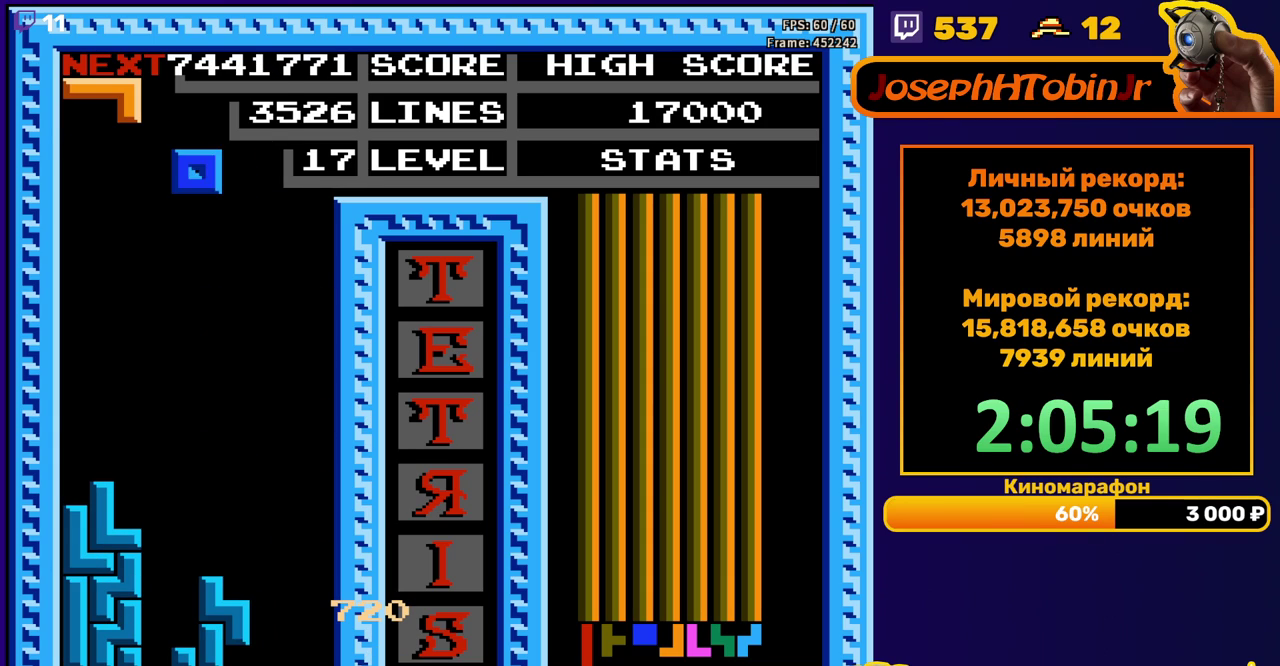
{"buttons": [], "events": [[50, "DPAD_RIGHT", "down"], [483, "DPAD_RIGHT", "up"]]}
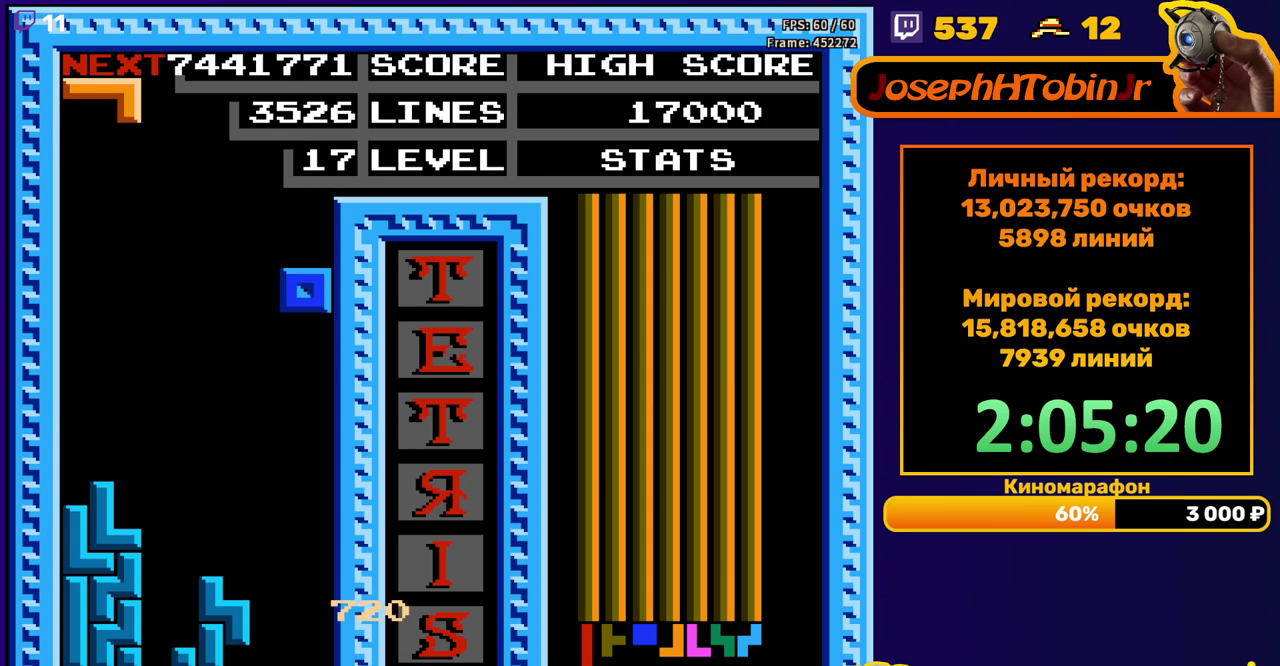
{"buttons": ["DPAD_RIGHT"], "events": [[33, "DPAD_DOWN", "down"], [367, "DPAD_DOWN", "up"], [467, "DPAD_RIGHT", "down"]]}
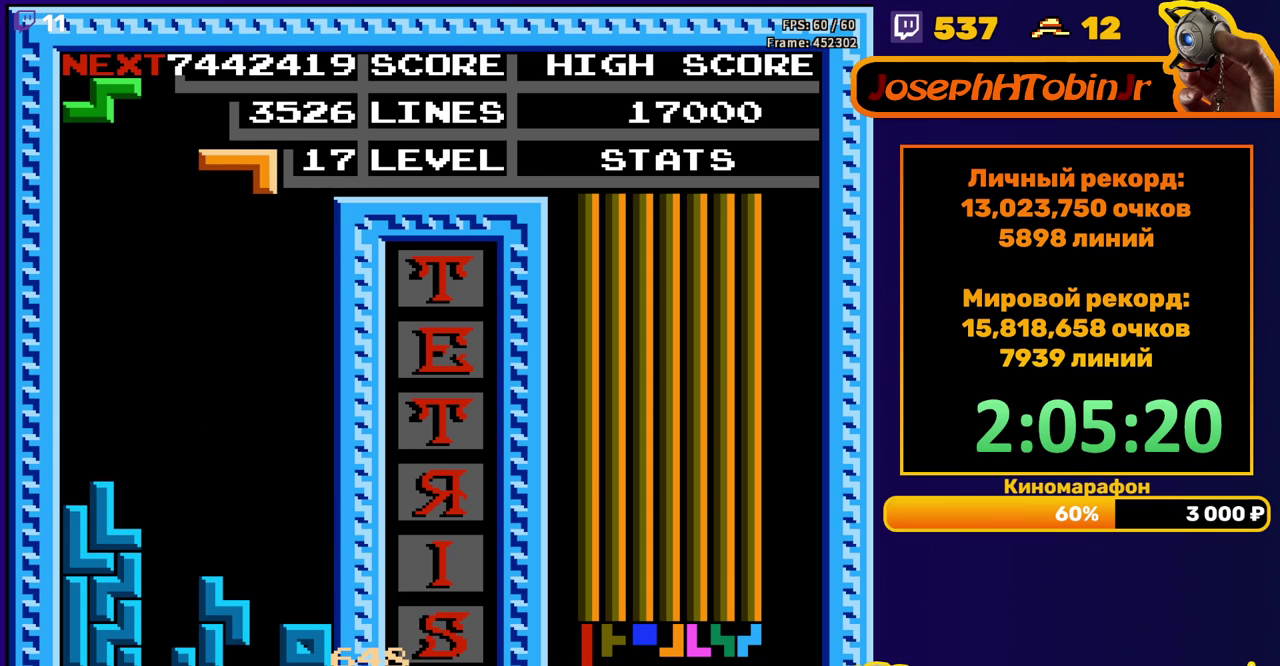
{"buttons": ["DPAD_DOWN"], "events": [[67, "B", "down"], [183, "B", "up"], [300, "DPAD_RIGHT", "up"], [417, "DPAD_DOWN", "down"]]}
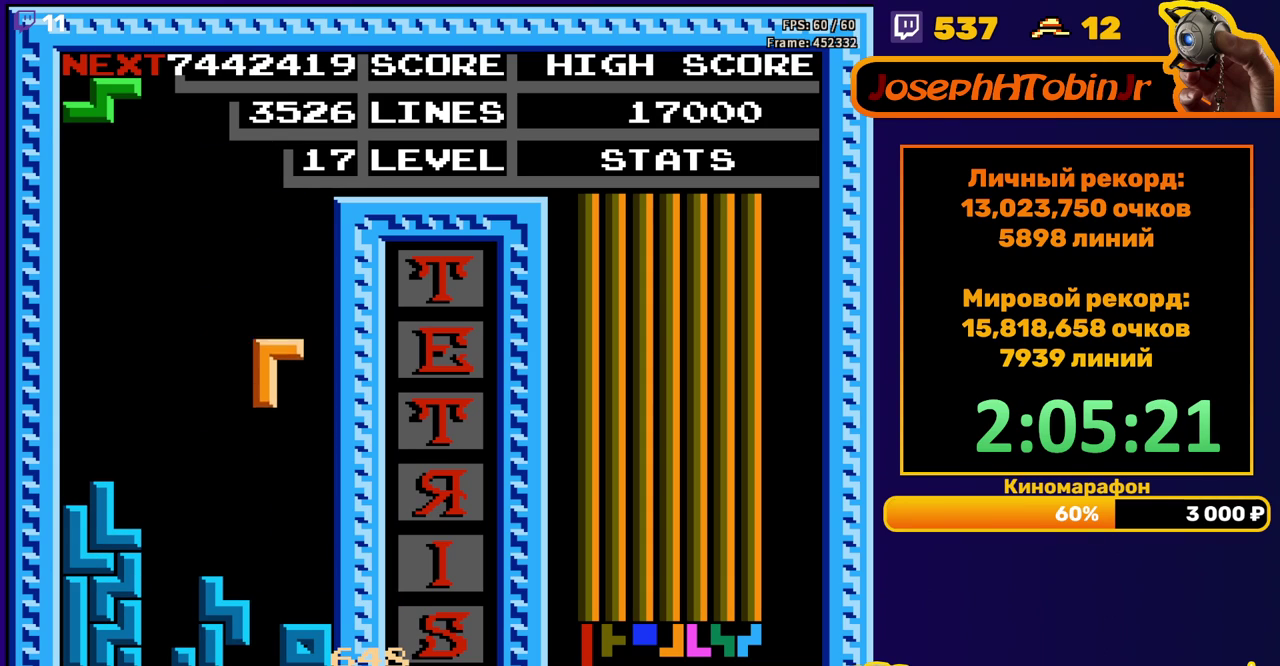
{"buttons": ["DPAD_RIGHT"], "events": [[200, "DPAD_DOWN", "up"], [267, "DPAD_RIGHT", "down"], [317, "A", "down"], [417, "A", "up"]]}
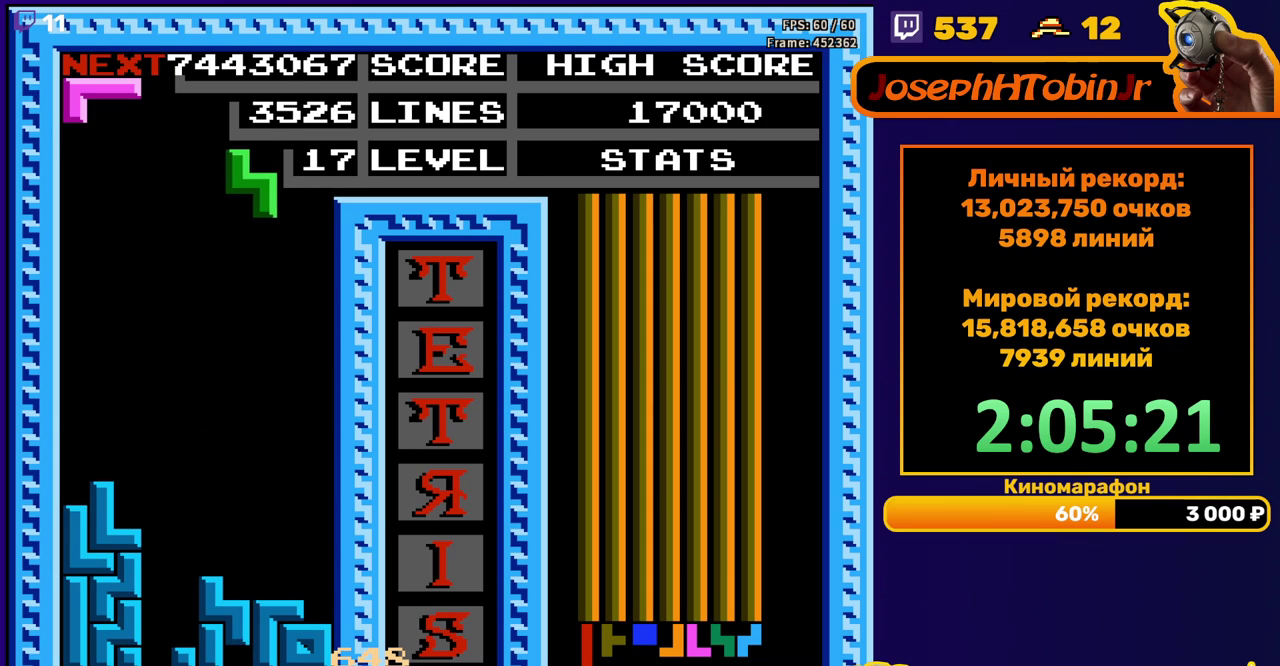
{"buttons": [], "events": [[233, "DPAD_RIGHT", "up"], [267, "DPAD_DOWN", "down"], [467, "DPAD_DOWN", "up"]]}
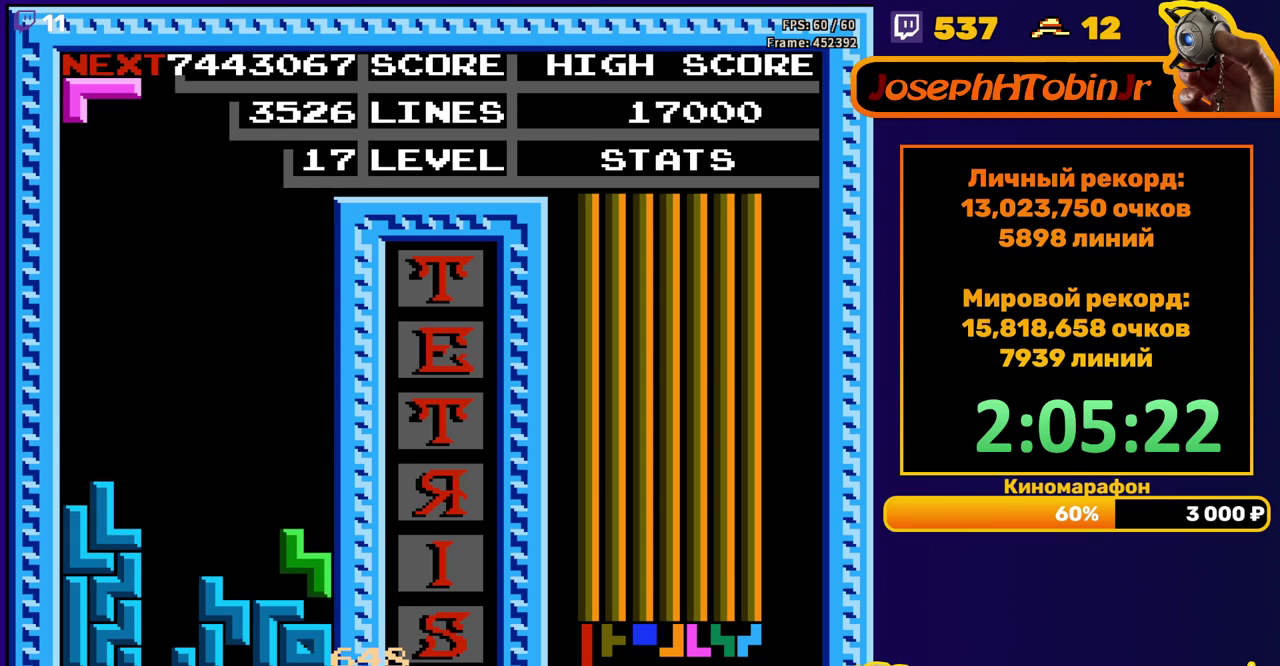
{"buttons": ["DPAD_RIGHT"], "events": [[467, "DPAD_RIGHT", "down"]]}
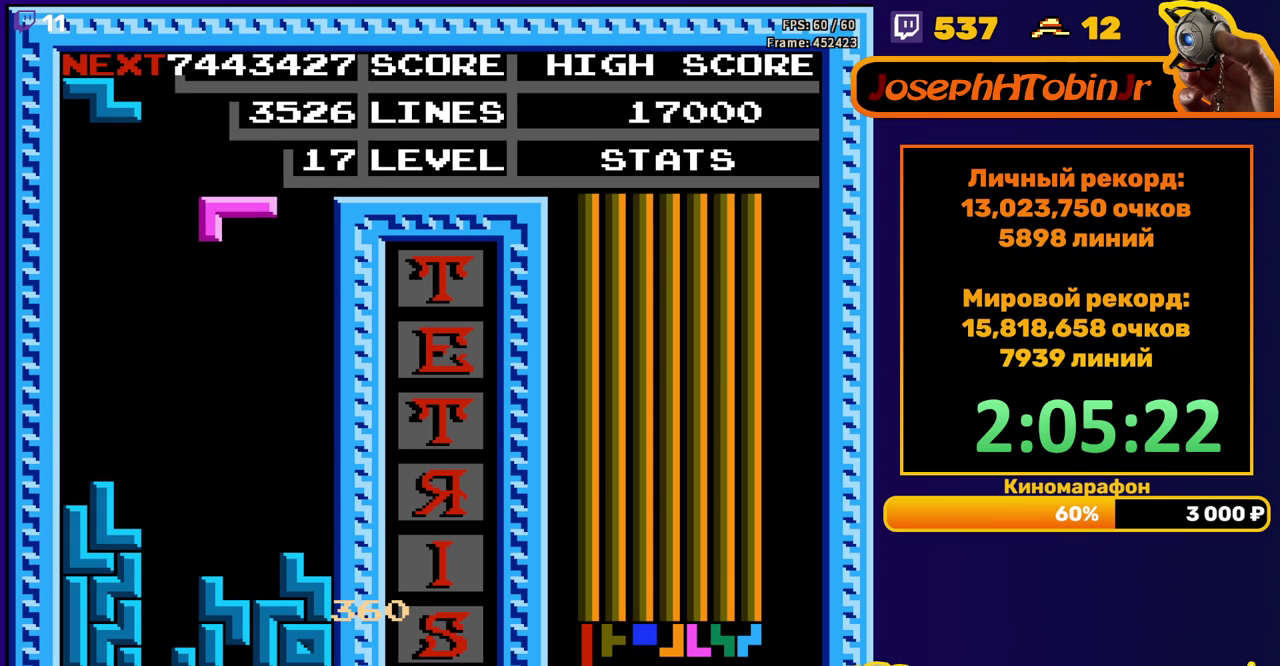
{"buttons": ["DPAD_LEFT"], "events": [[150, "DPAD_RIGHT", "up"], [283, "DPAD_LEFT", "down"]]}
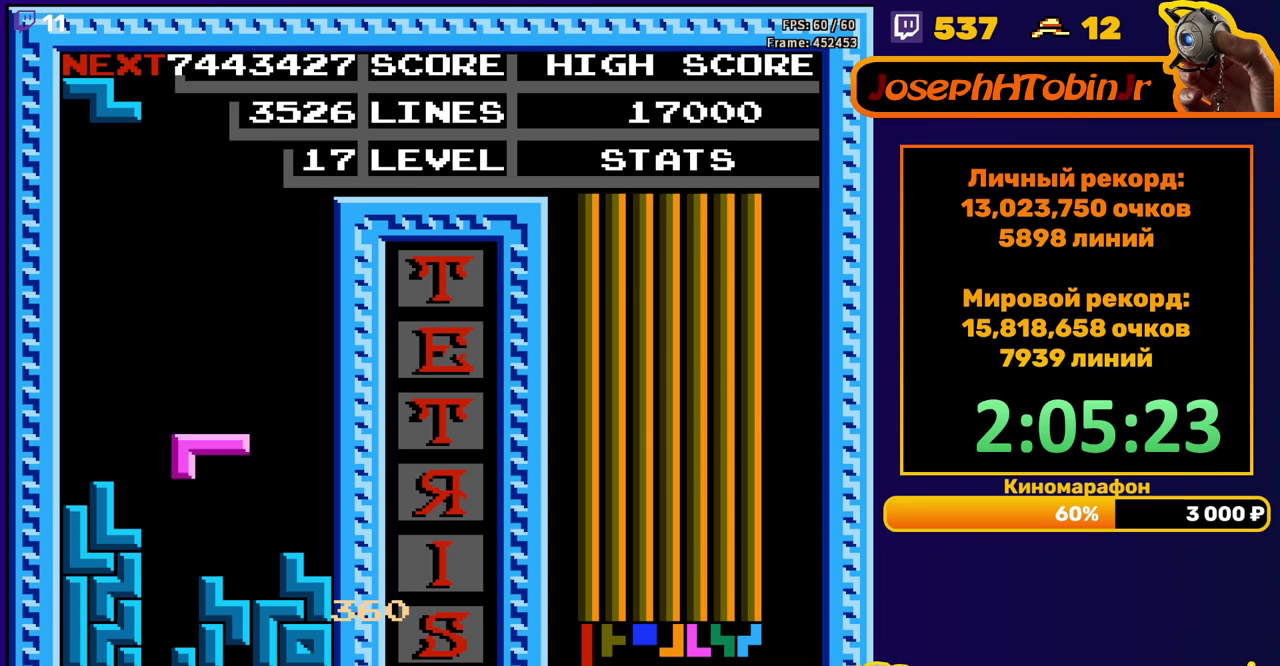
{"buttons": [], "events": [[33, "B", "down"], [133, "B", "up"], [150, "DPAD_LEFT", "up"], [250, "DPAD_DOWN", "down"], [383, "DPAD_DOWN", "up"]]}
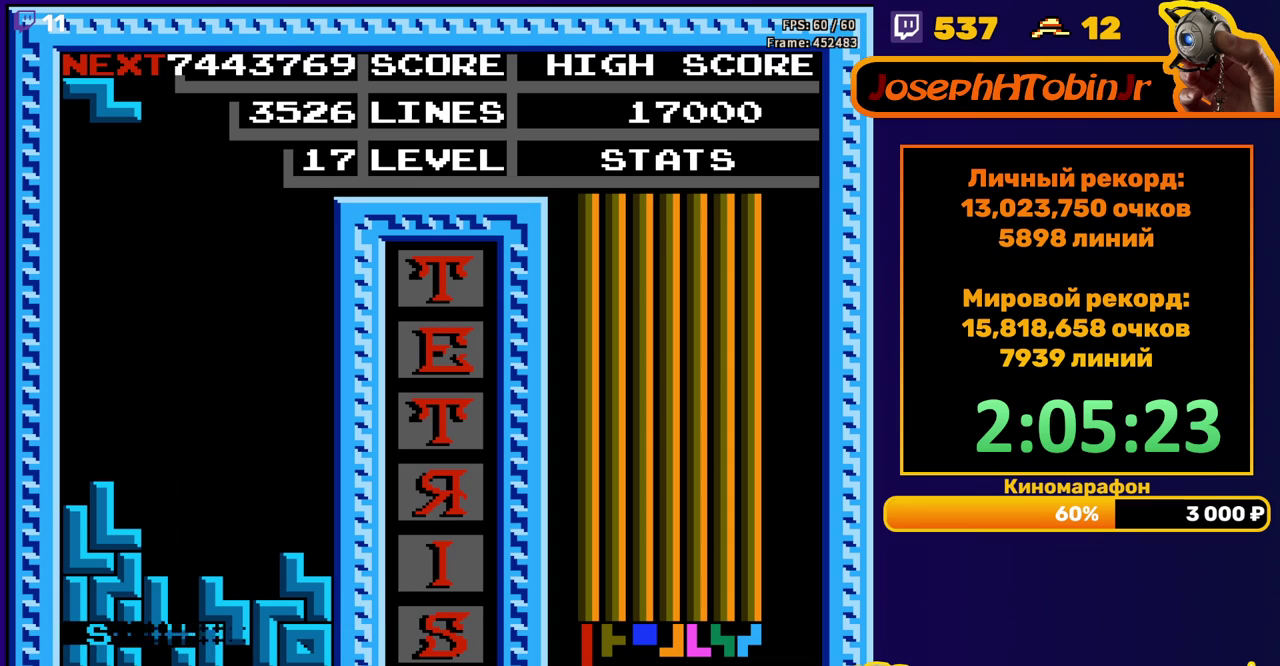
{"buttons": ["DPAD_LEFT"], "events": [[283, "DPAD_LEFT", "down"], [383, "A", "down"], [500, "A", "up"]]}
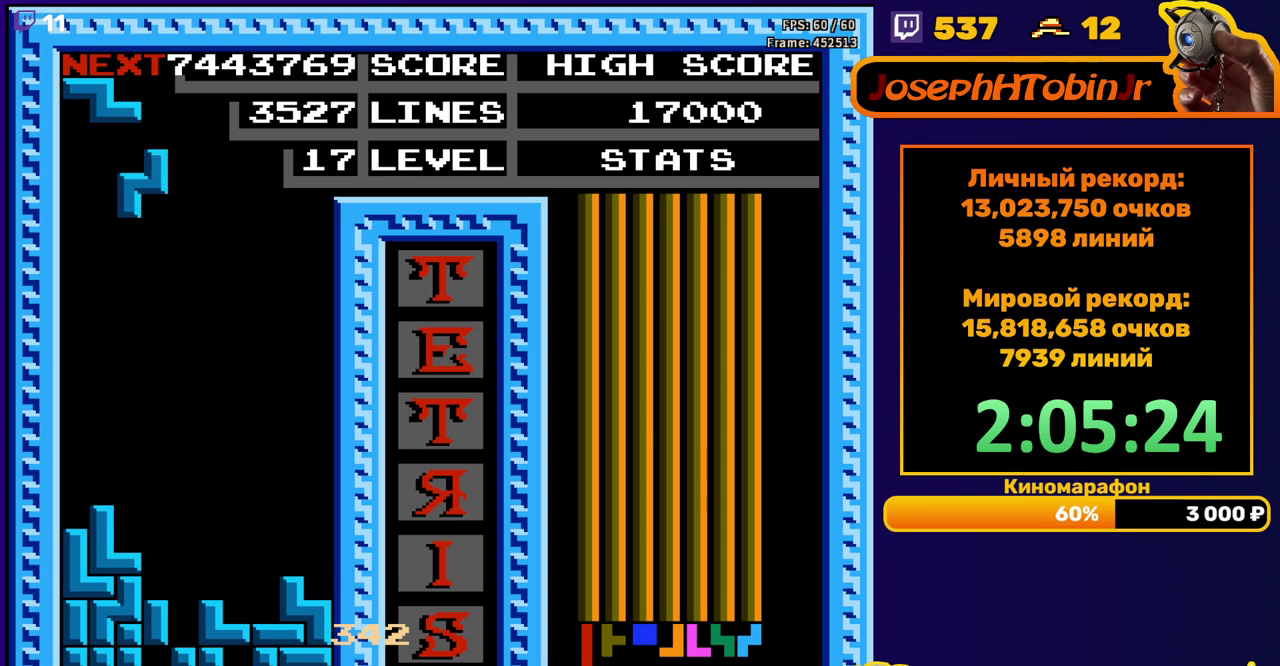
{"buttons": [], "events": [[267, "DPAD_DOWN", "down"], [267, "DPAD_LEFT", "up"], [500, "DPAD_DOWN", "up"]]}
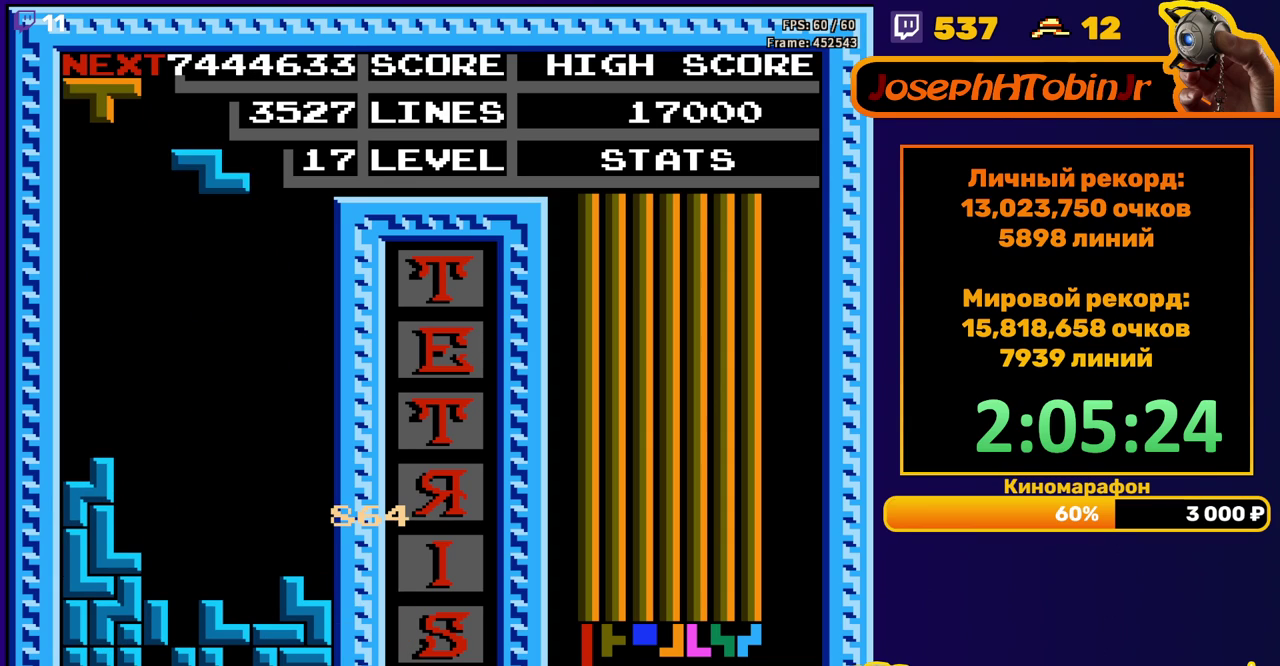
{"buttons": ["DPAD_LEFT"], "events": [[50, "DPAD_LEFT", "down"], [117, "A", "down"], [217, "A", "up"]]}
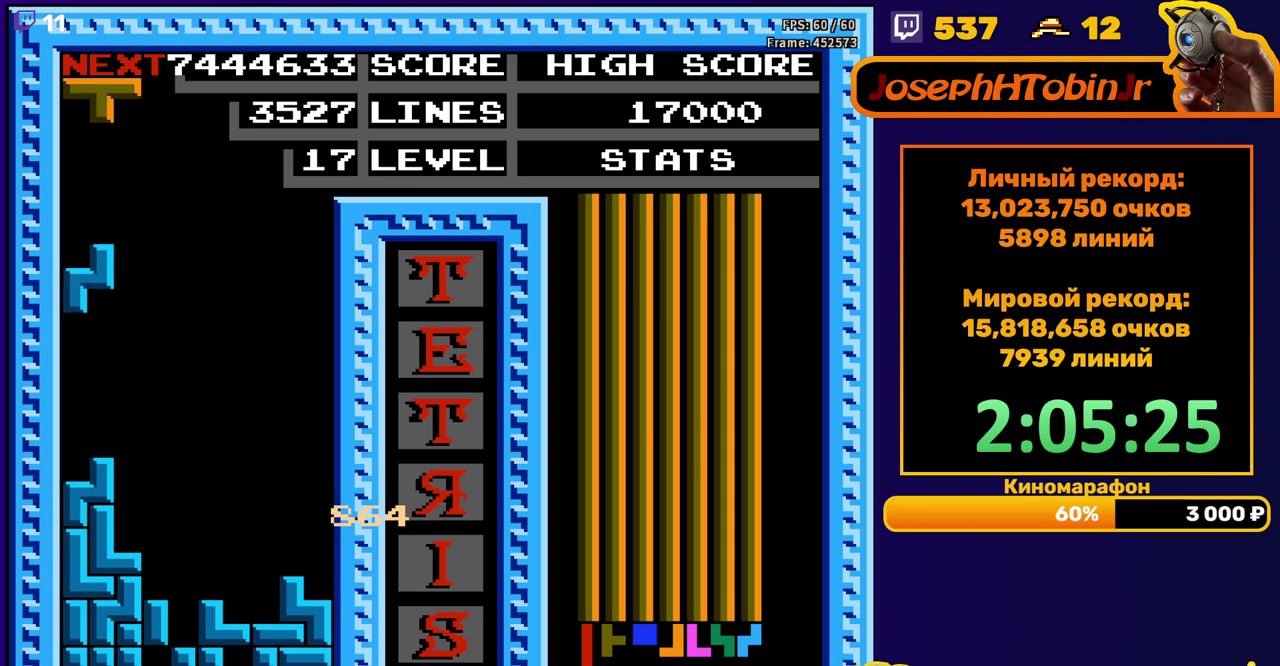
{"buttons": ["DPAD_RIGHT"], "events": [[50, "DPAD_DOWN", "down"], [50, "DPAD_LEFT", "up"], [267, "DPAD_DOWN", "up"], [333, "DPAD_RIGHT", "down"], [383, "A", "down"], [500, "A", "up"]]}
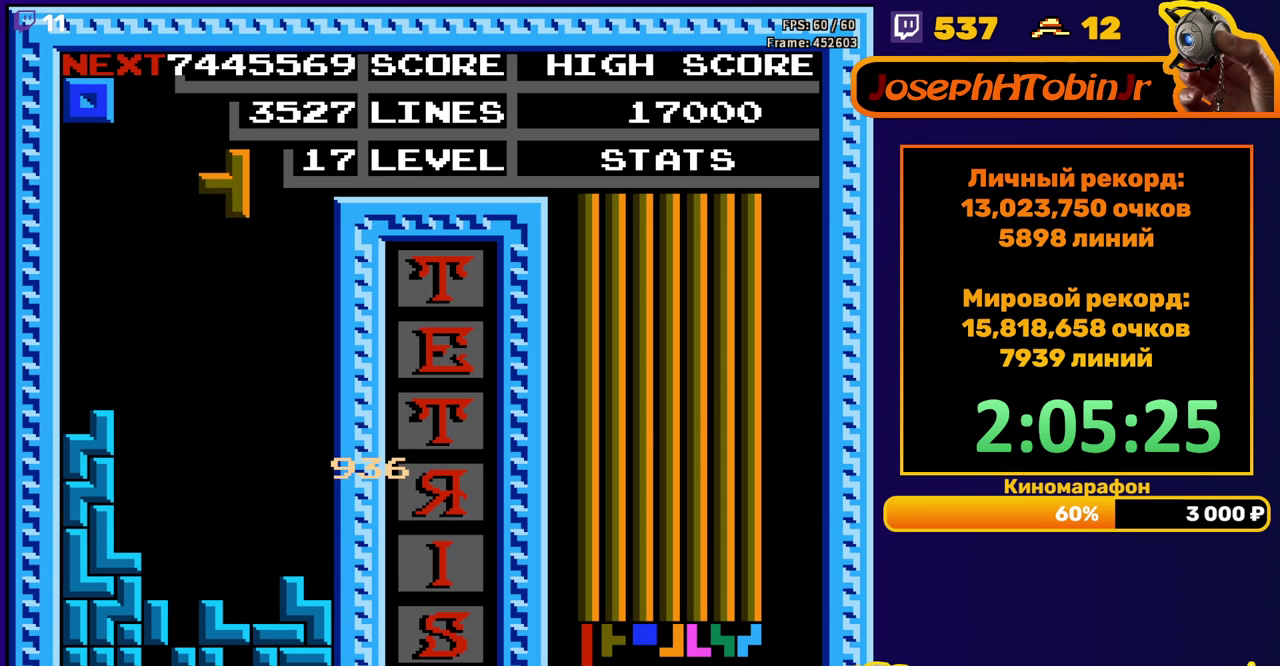
{"buttons": ["DPAD_DOWN"], "events": [[267, "DPAD_RIGHT", "up"], [283, "DPAD_DOWN", "down"]]}
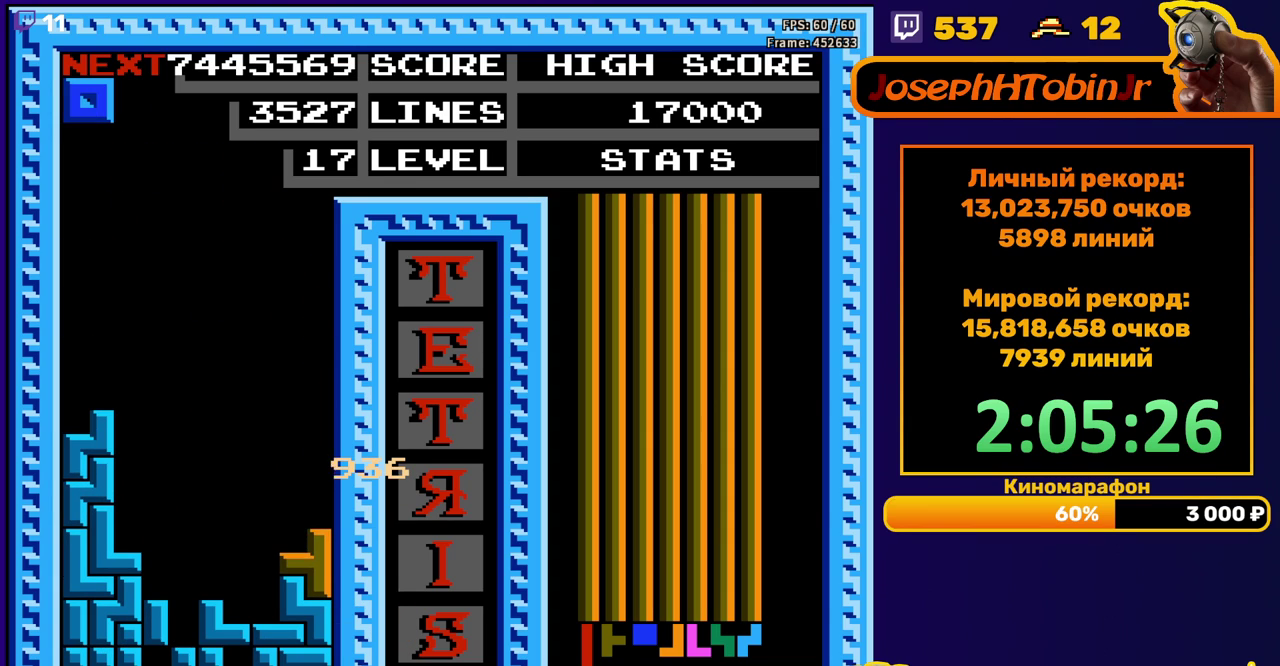
{"buttons": ["DPAD_DOWN"], "events": [[33, "DPAD_DOWN", "up"], [133, "DPAD_RIGHT", "down"], [183, "DPAD_RIGHT", "up"], [267, "DPAD_RIGHT", "down"], [317, "DPAD_RIGHT", "up"], [433, "DPAD_DOWN", "down"]]}
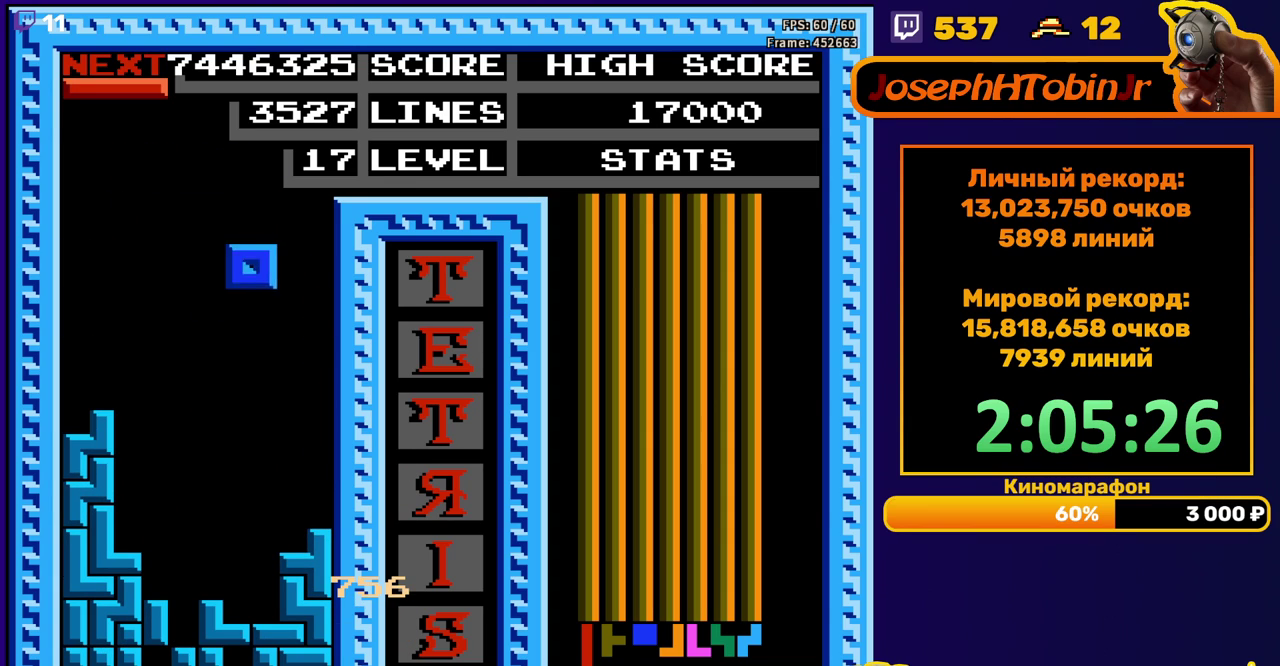
{"buttons": ["DPAD_DOWN"], "events": [[267, "DPAD_DOWN", "up"], [350, "DPAD_LEFT", "down"], [417, "DPAD_LEFT", "up"], [500, "DPAD_DOWN", "down"]]}
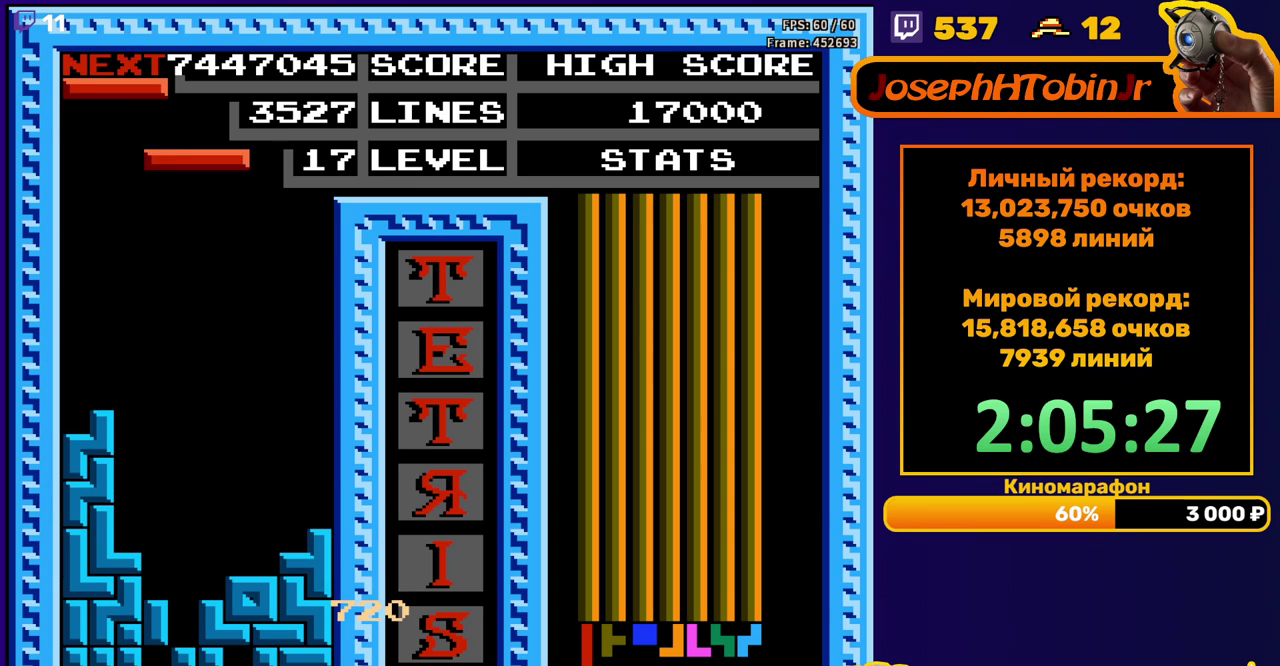
{"buttons": ["DPAD_DOWN"], "events": [[50, "B", "down"], [167, "B", "up"]]}
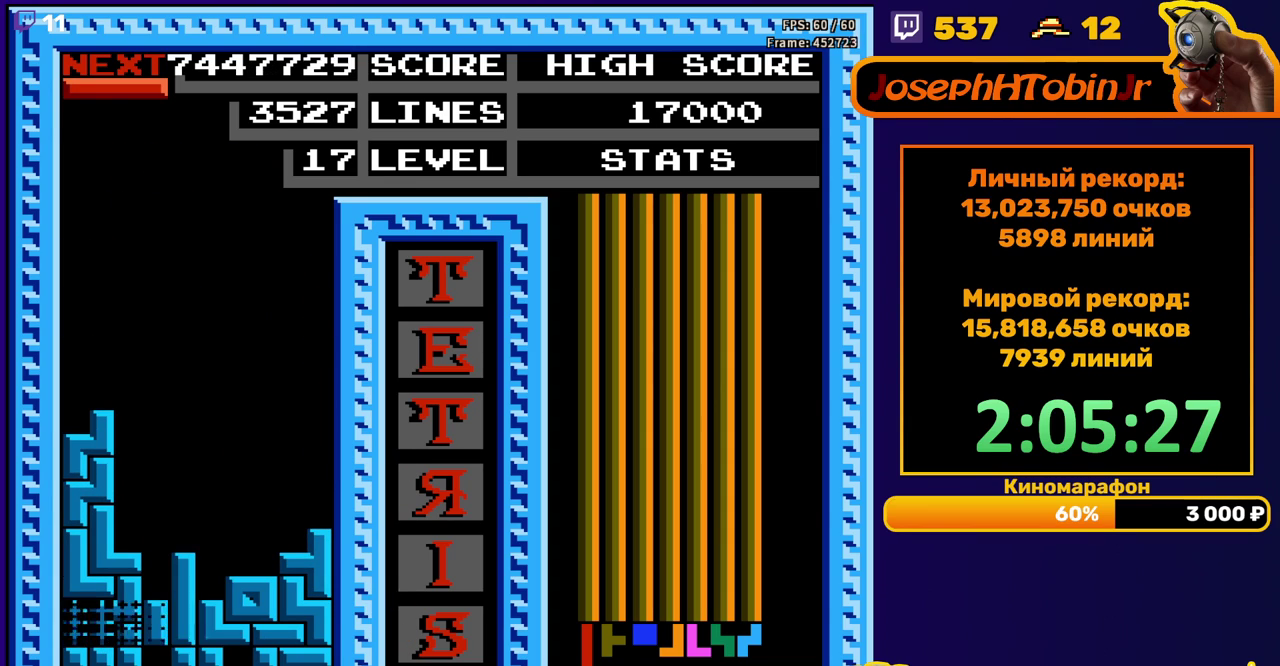
{"buttons": [], "events": [[50, "DPAD_DOWN", "up"]]}